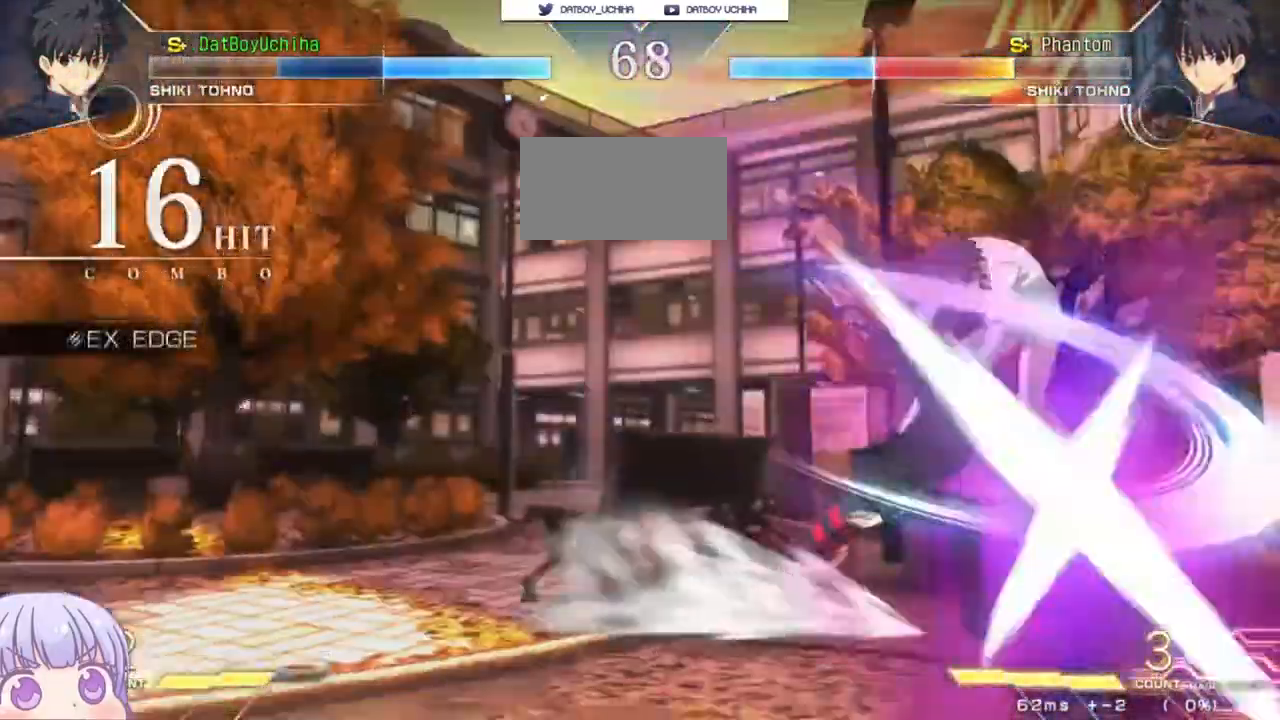
Gameplay with a controller (arcade stick); each line is a JSON object with the inputs held at the frame after it (dt_ms = milliseconds from this image to that frame). "events" lists button and stick changes between this image and that frame as [ms after this image, input, new state], when the widget could be followed in between. Not read: L3 R3.
{"dt_ms": 500, "buttons": [], "left_stick": "up", "events": [[483, "left_stick", "up"]]}
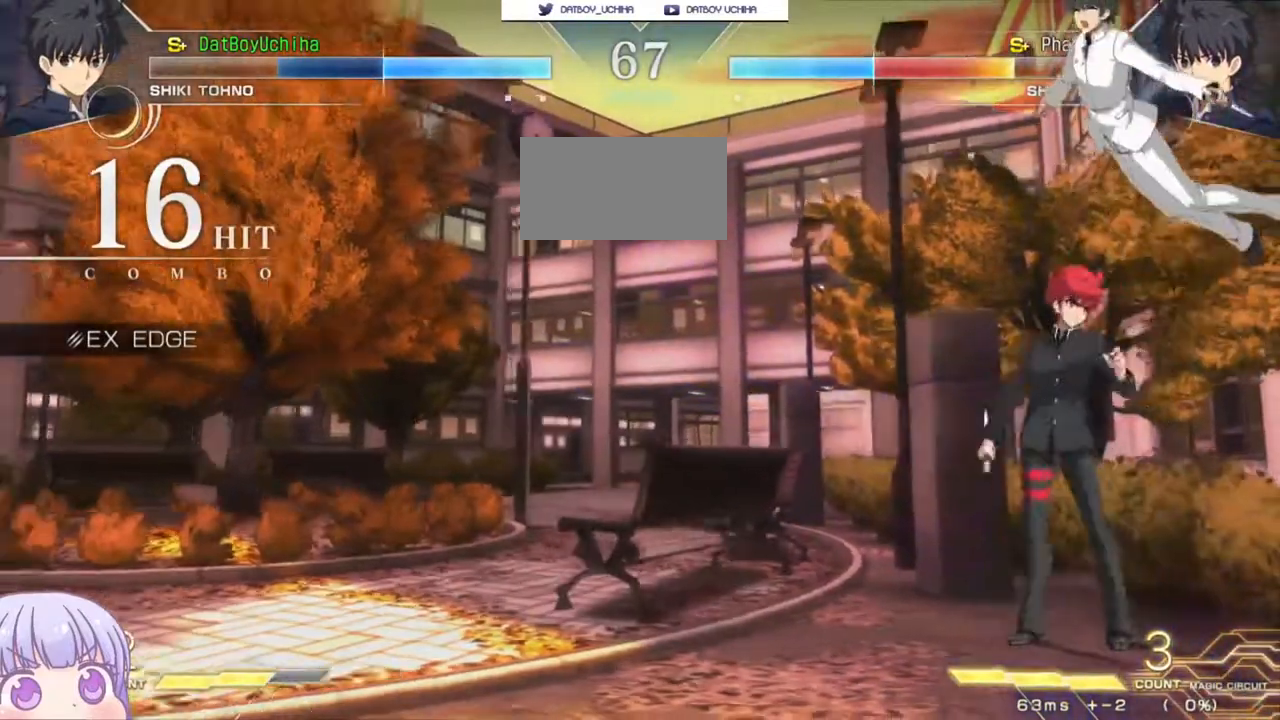
{"dt_ms": 500, "buttons": [], "left_stick": "center", "events": [[183, "left_stick", "right"], [233, "CROSS", "down"], [233, "SQUARE", "down"], [300, "CROSS", "up"], [317, "SQUARE", "up"], [350, "left_stick", "center"]]}
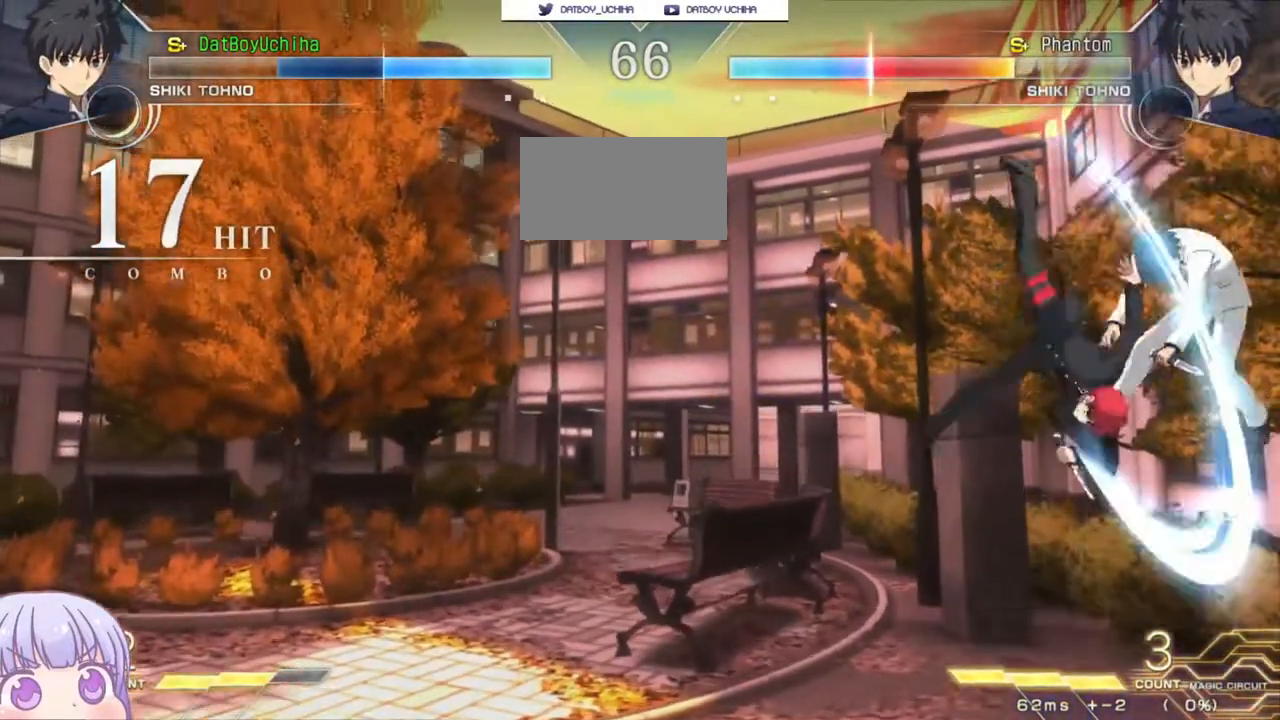
{"dt_ms": 500, "buttons": [], "left_stick": "up-right"}
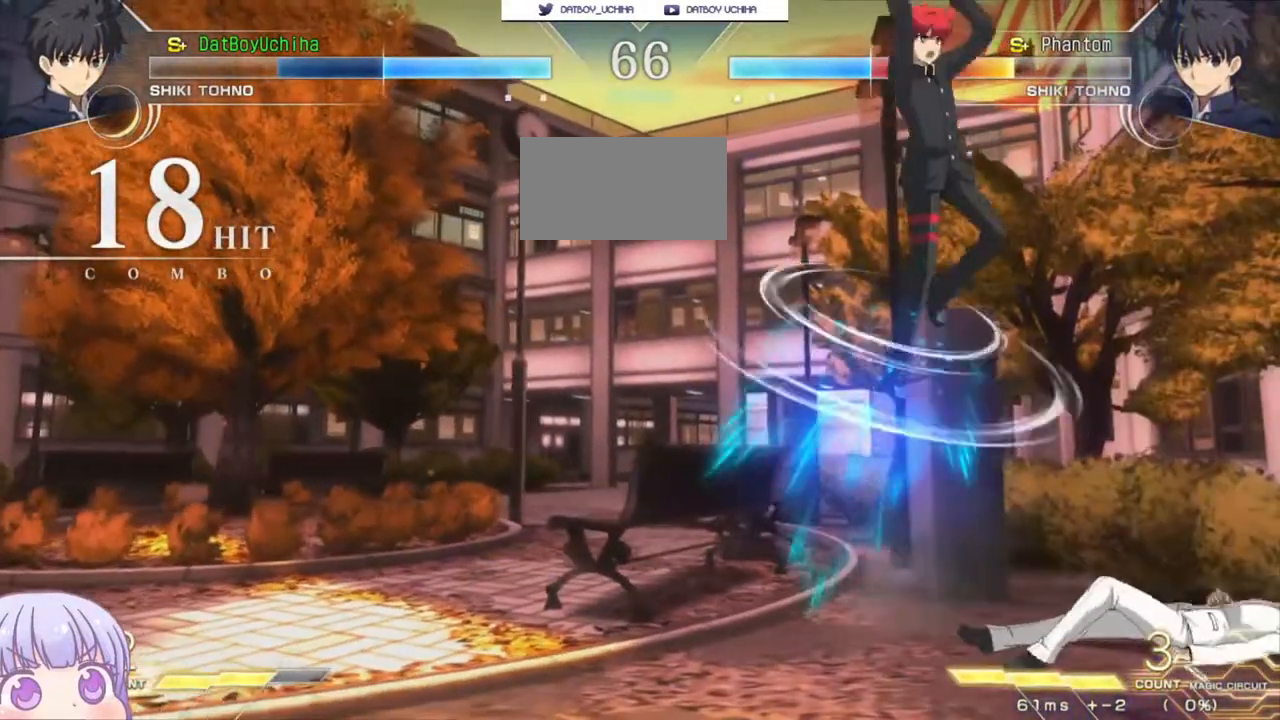
{"dt_ms": 500, "buttons": ["CIRCLE"], "left_stick": "right", "events": [[117, "left_stick", "center"], [433, "left_stick", "right"], [467, "CIRCLE", "down"]]}
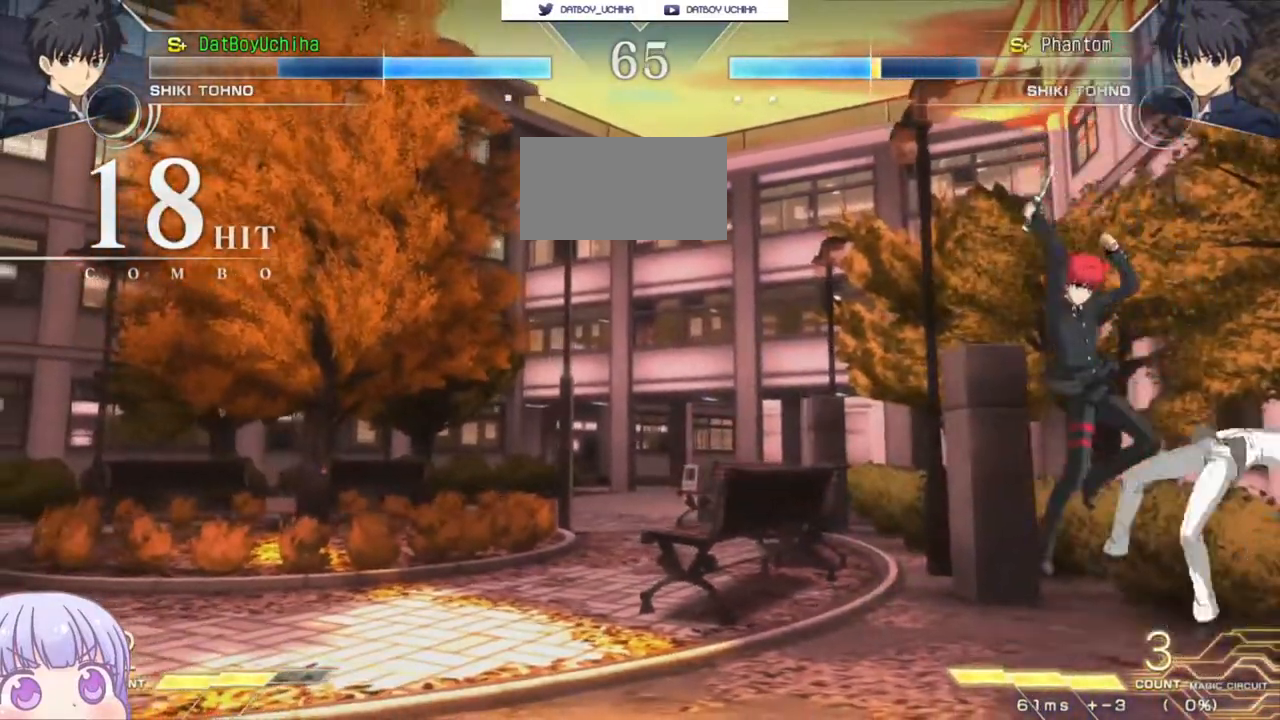
{"dt_ms": 500, "buttons": [], "left_stick": "center", "events": [[67, "CIRCLE", "up"], [100, "left_stick", "center"], [183, "TRIANGLE", "down"], [233, "TRIANGLE", "up"]]}
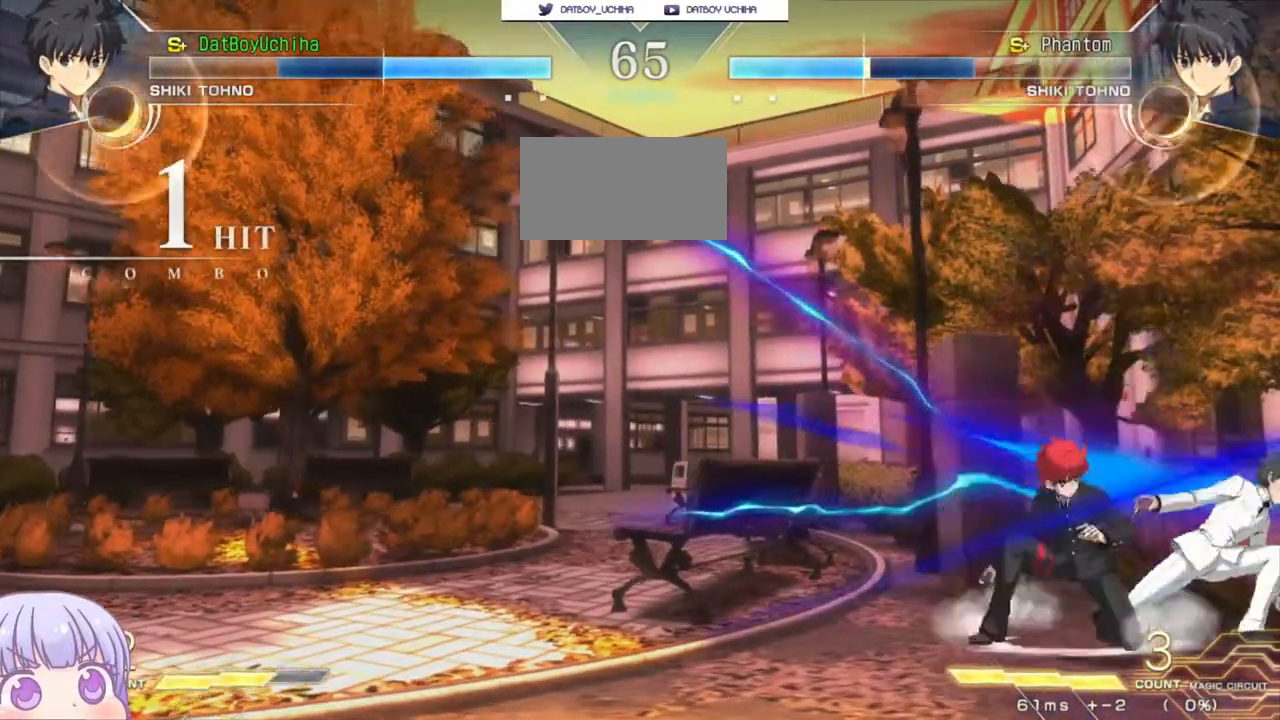
{"dt_ms": 500, "buttons": [], "left_stick": "center", "events": [[183, "SQUARE", "down"], [200, "left_stick", "left"], [250, "SQUARE", "up"], [383, "TRIANGLE", "down"], [417, "TRIANGLE", "up"], [417, "left_stick", "center"]]}
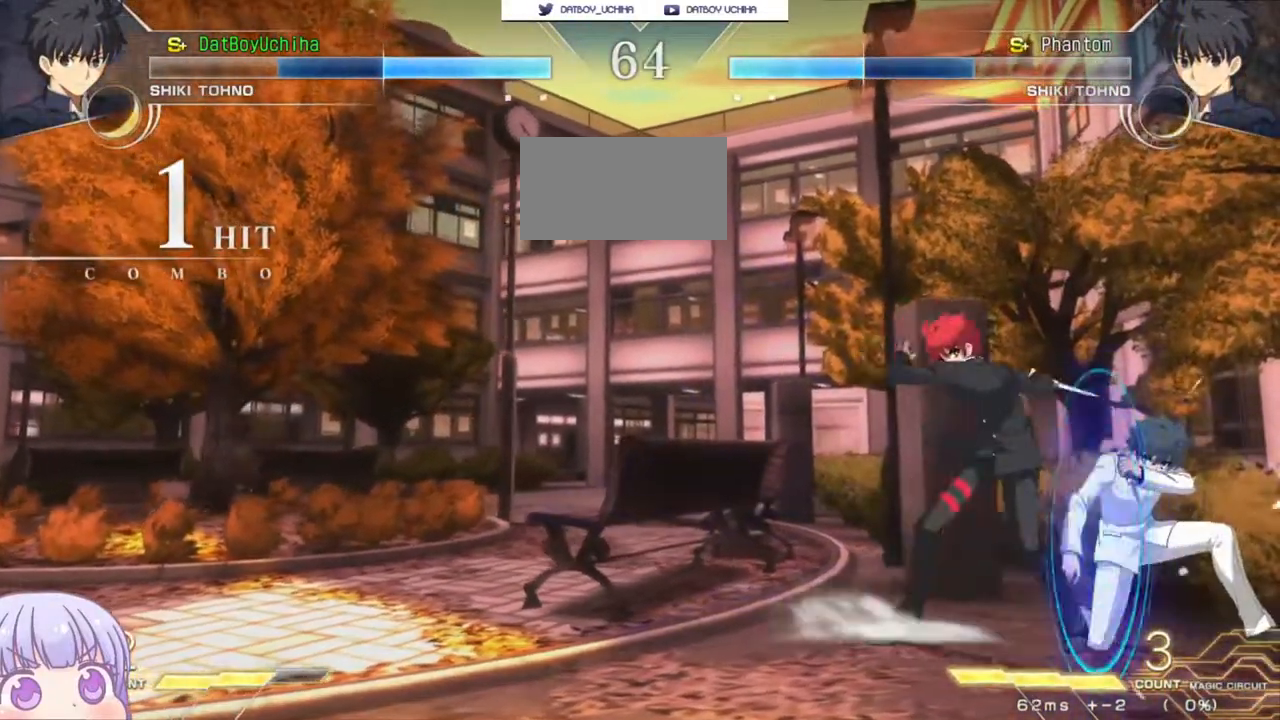
{"dt_ms": 500, "buttons": [], "left_stick": "down", "events": [[417, "left_stick", "down"], [450, "TRIANGLE", "down"], [500, "TRIANGLE", "up"]]}
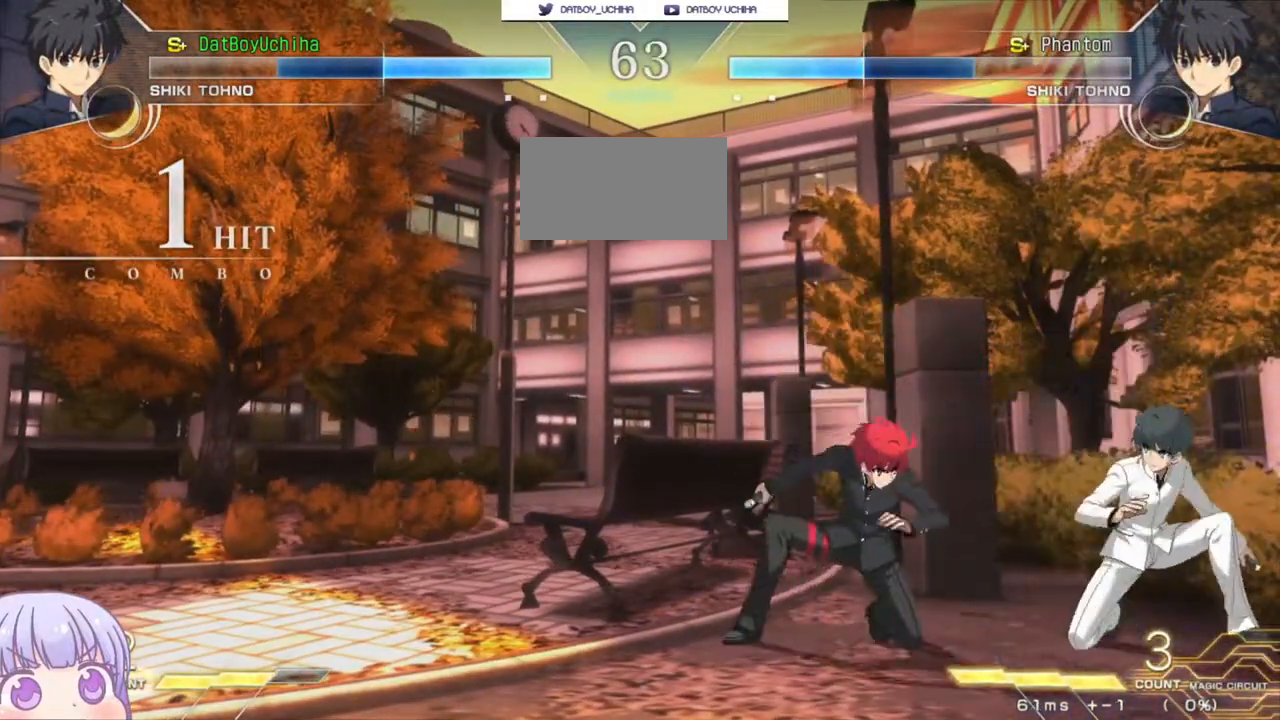
{"dt_ms": 500, "buttons": [], "left_stick": "down", "events": [[33, "left_stick", "center"], [150, "SQUARE", "down"], [217, "SQUARE", "up"], [450, "left_stick", "down"]]}
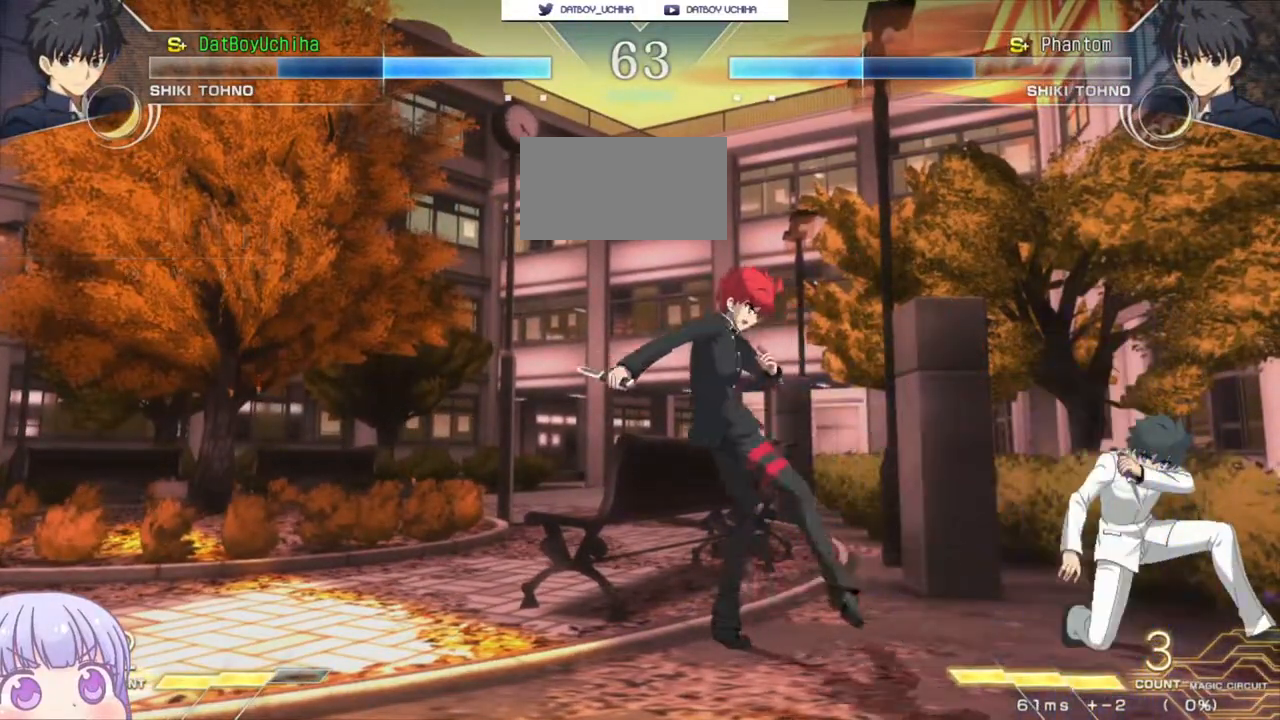
{"dt_ms": 500, "buttons": [], "left_stick": "left", "events": [[200, "left_stick", "down-left"], [467, "left_stick", "left"]]}
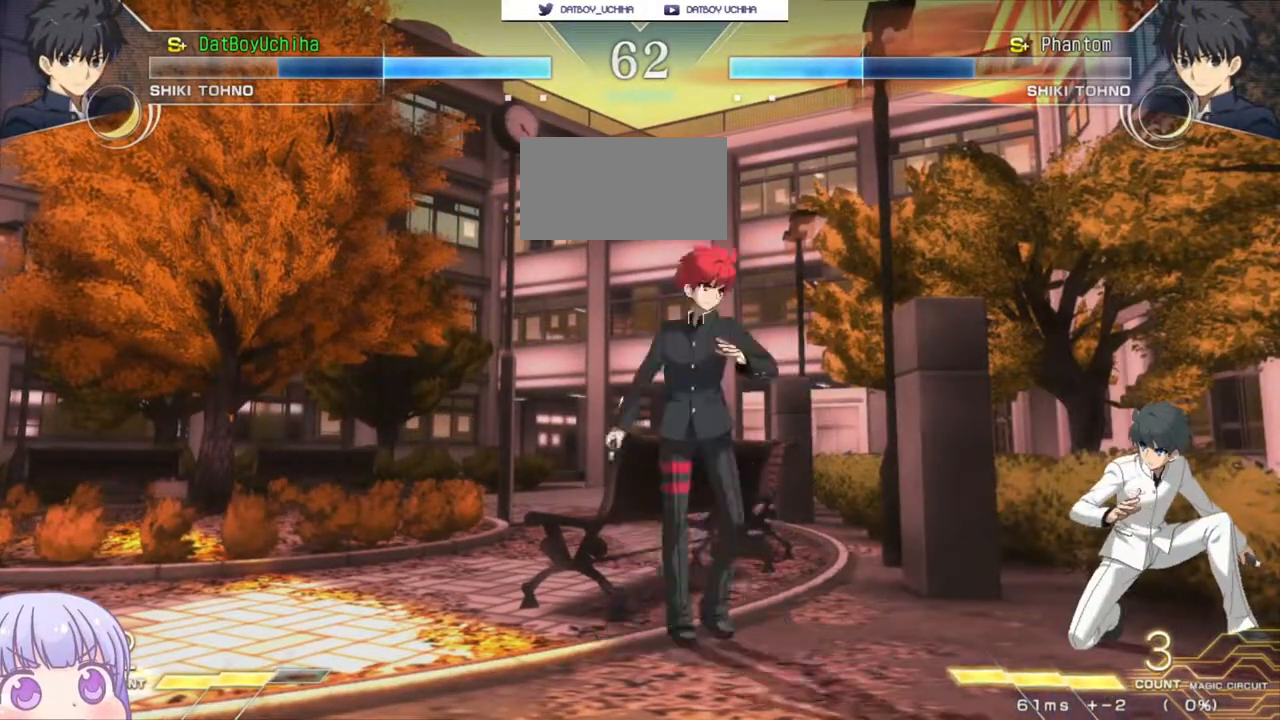
{"dt_ms": 500, "buttons": [], "left_stick": "down-left", "events": [[83, "left_stick", "down-left"]]}
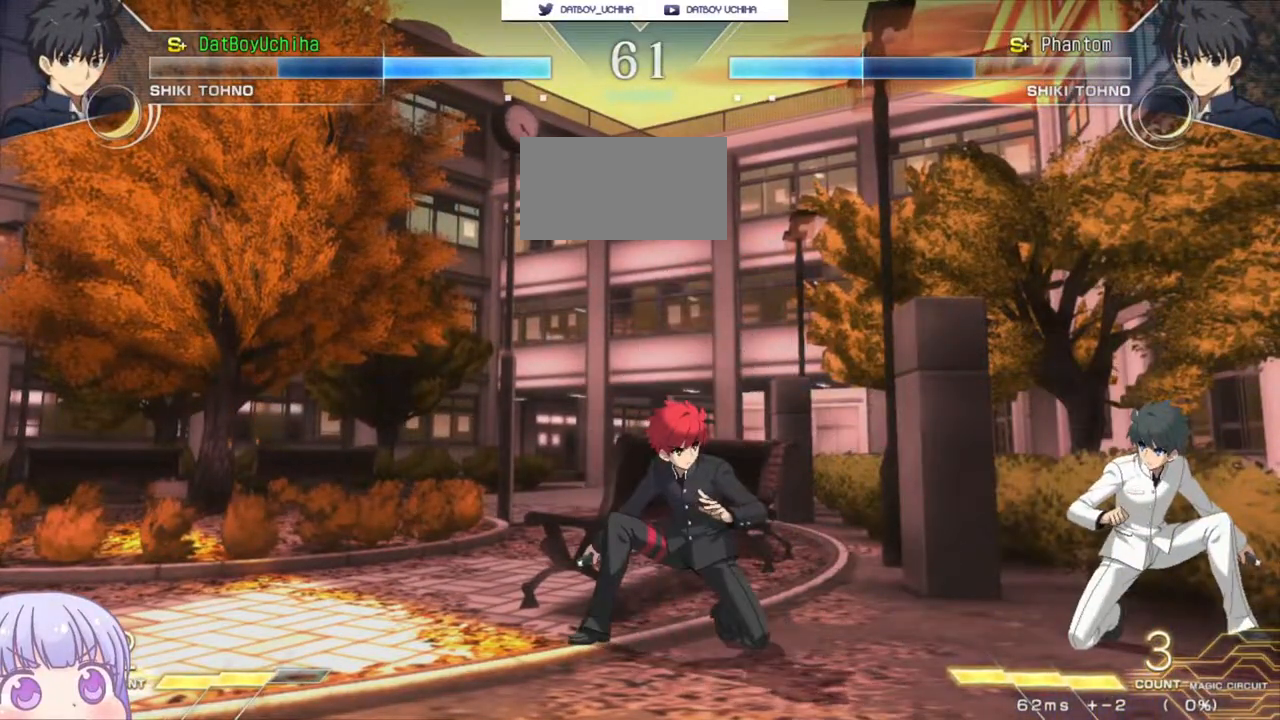
{"dt_ms": 500, "buttons": [], "left_stick": "down-left", "events": []}
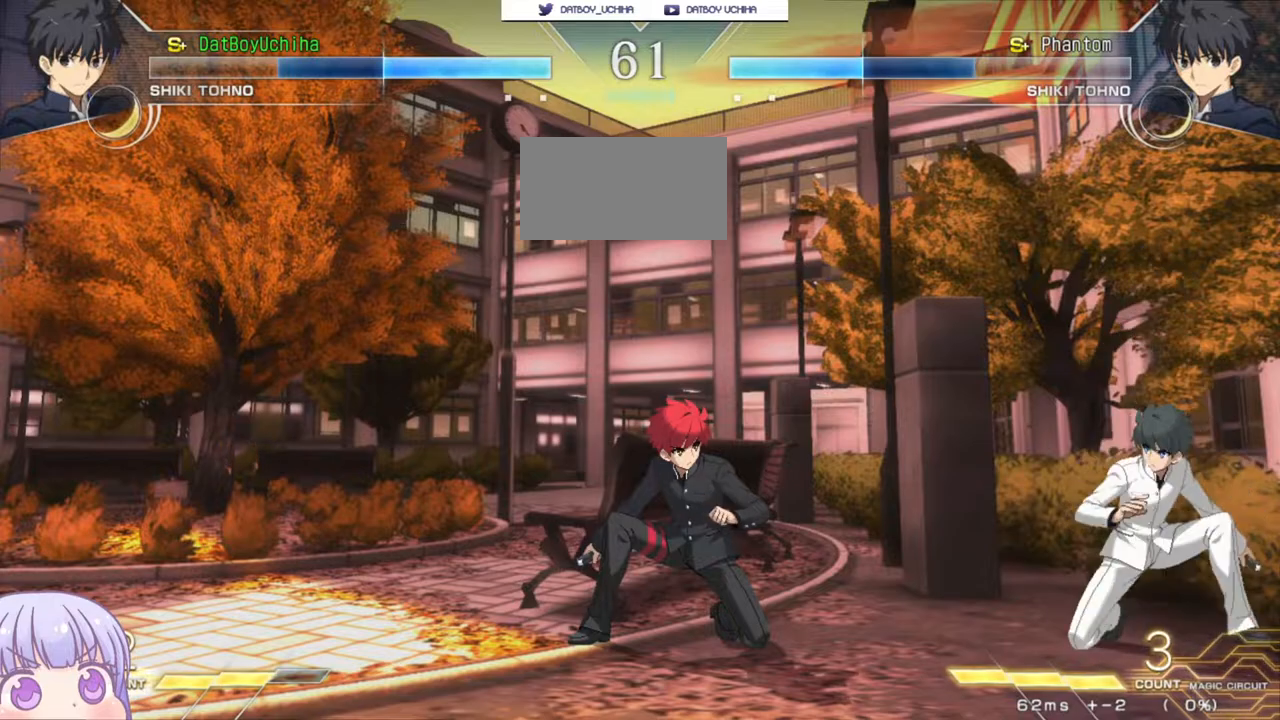
{"dt_ms": 500, "buttons": [], "left_stick": "down-left", "events": []}
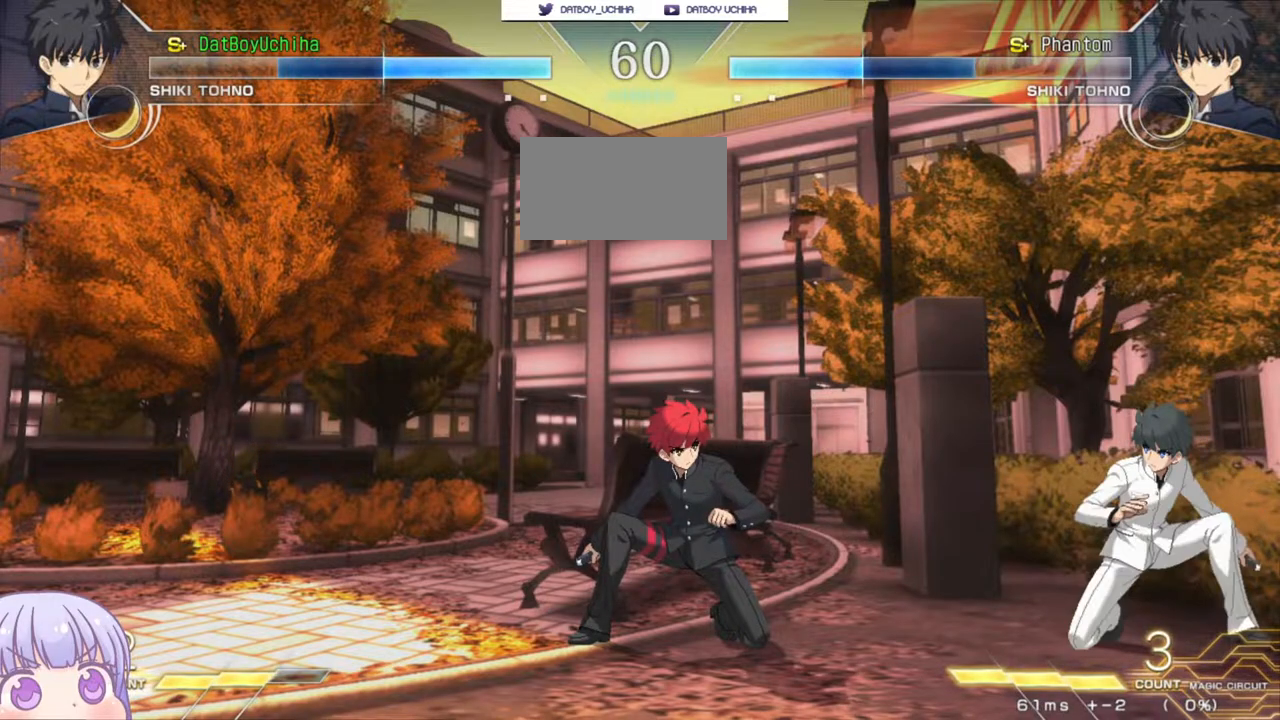
{"dt_ms": 500, "buttons": [], "left_stick": "down-left", "events": []}
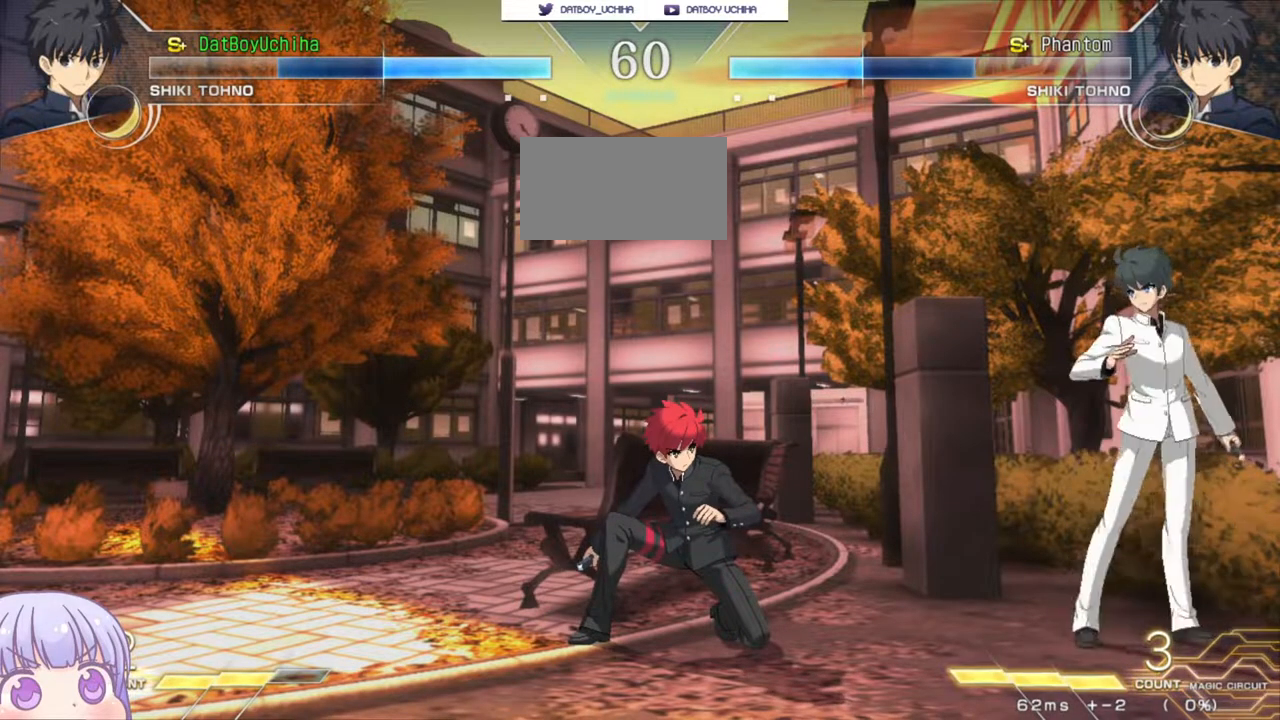
{"dt_ms": 500, "buttons": [], "left_stick": "down-left", "events": []}
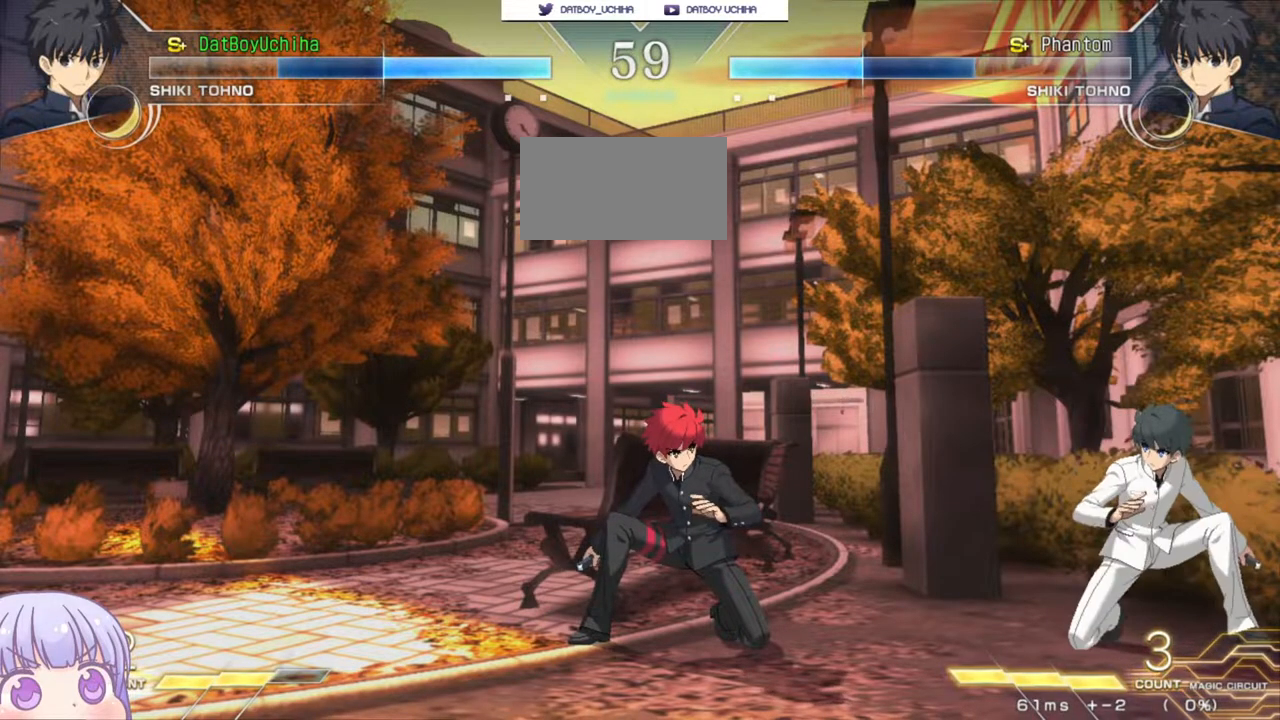
{"dt_ms": 500, "buttons": [], "left_stick": "down-left", "events": [[167, "left_stick", "left"], [400, "left_stick", "down-left"]]}
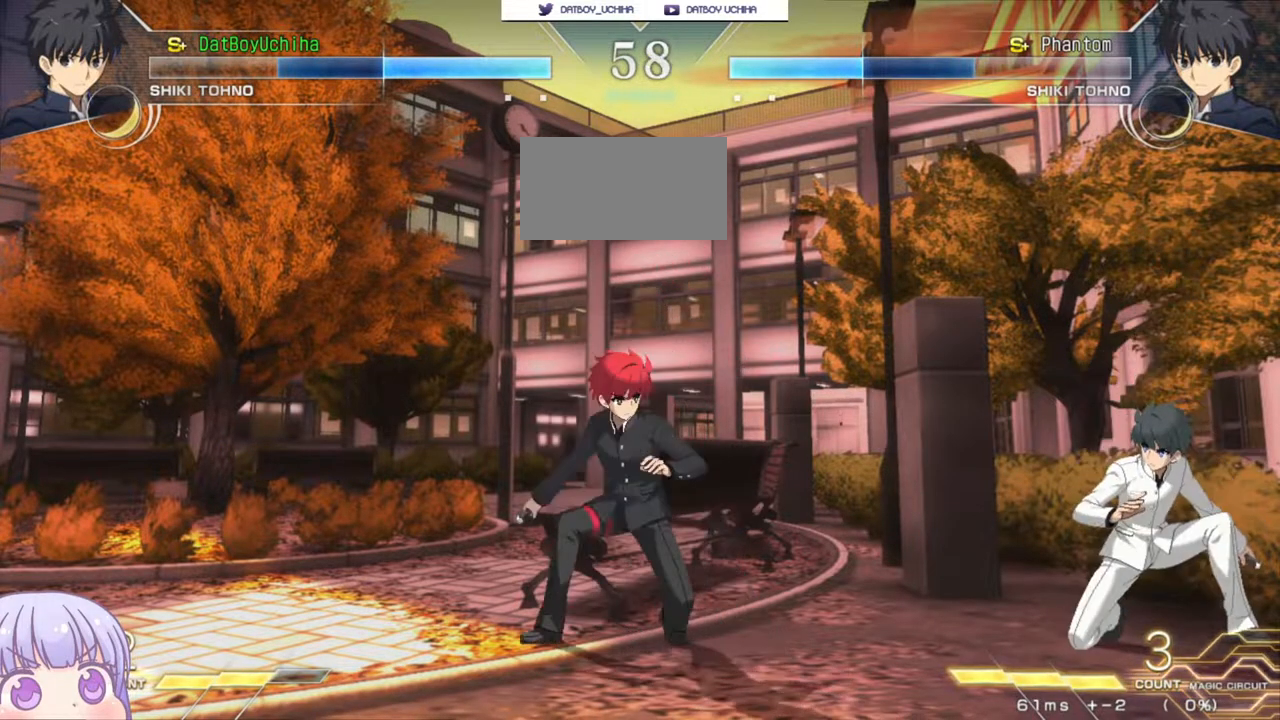
{"dt_ms": 500, "buttons": [], "left_stick": "down-left", "events": []}
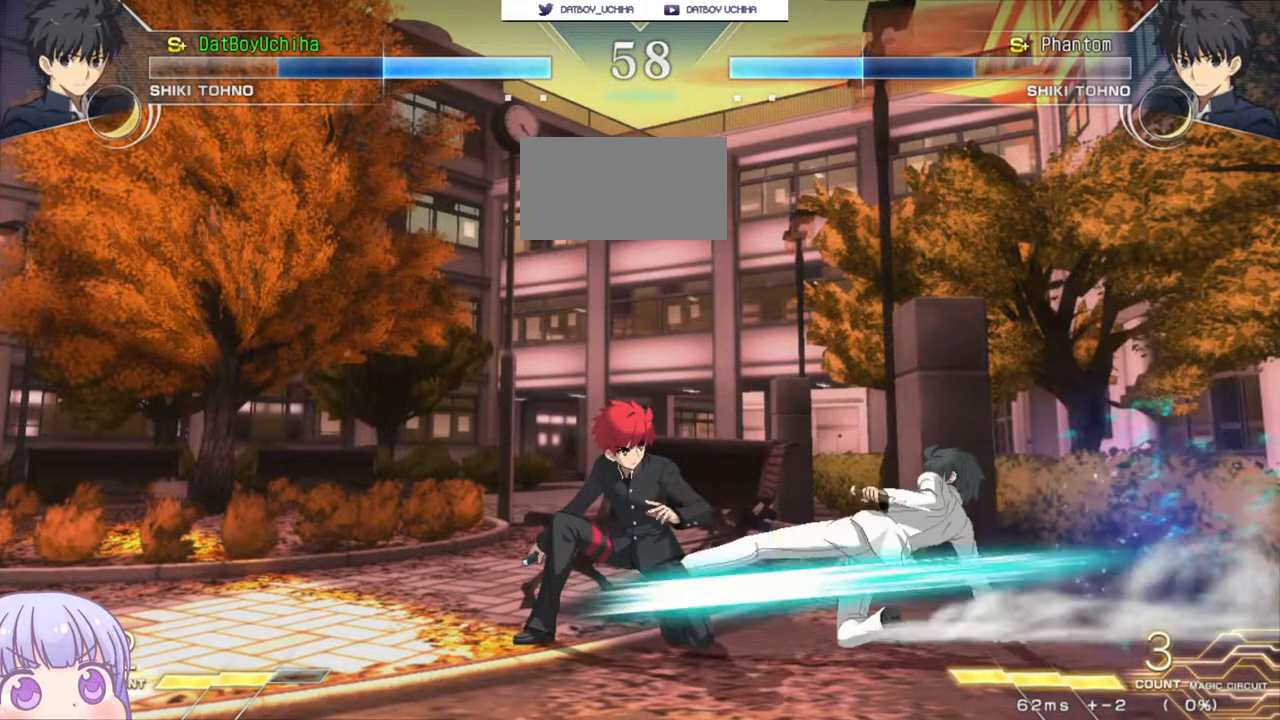
{"dt_ms": 500, "buttons": [], "left_stick": "down-left", "events": []}
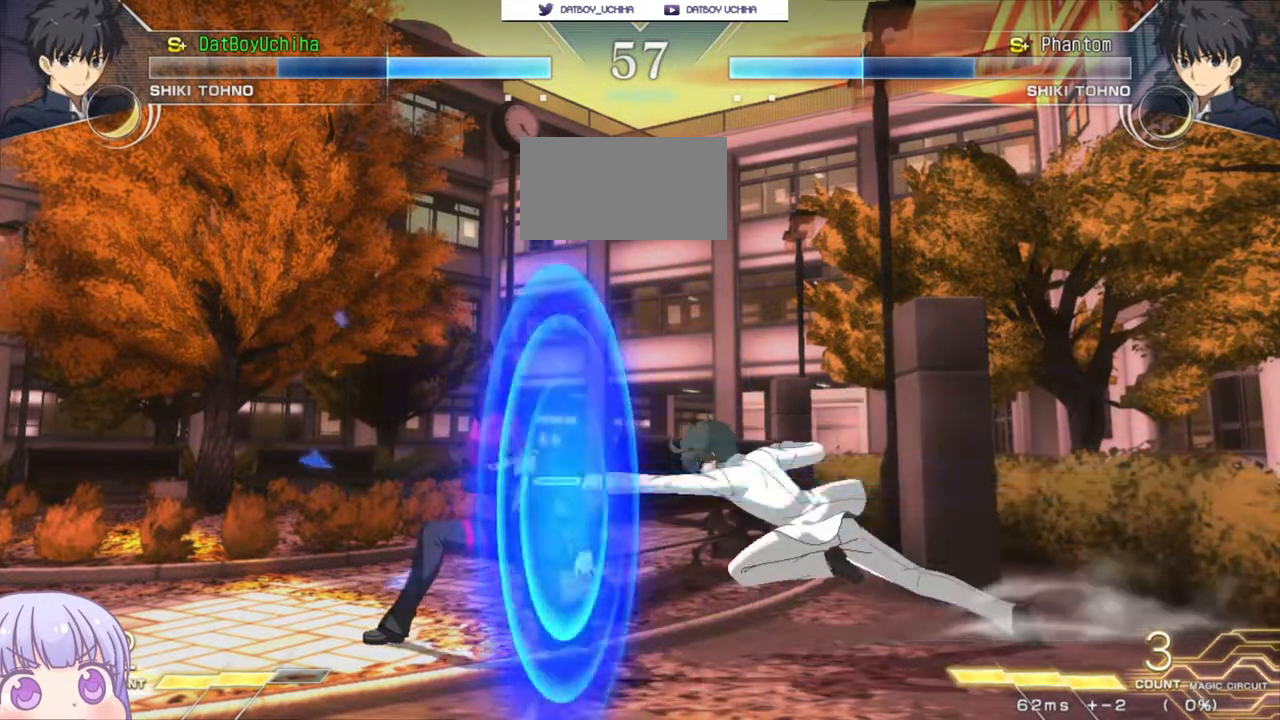
{"dt_ms": 500, "buttons": [], "left_stick": "down-left", "events": []}
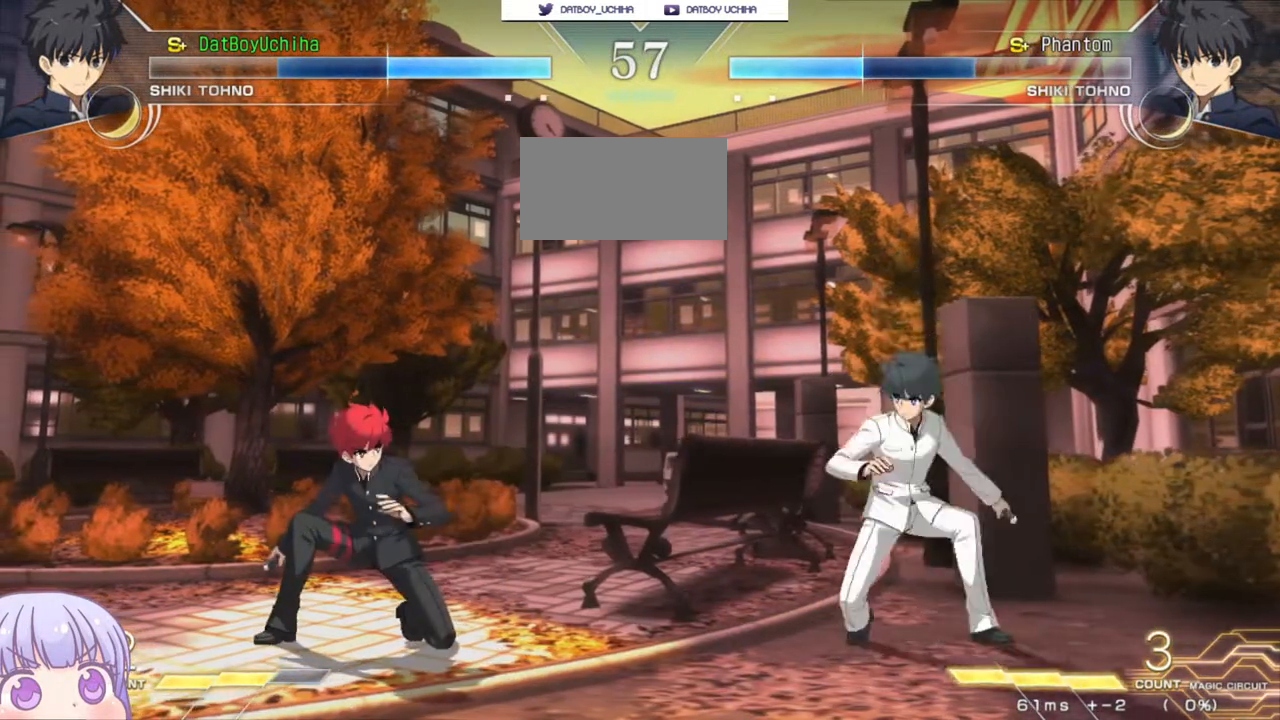
{"dt_ms": 500, "buttons": [], "left_stick": "down-left", "events": [[67, "left_stick", "down-right"], [167, "left_stick", "down-left"]]}
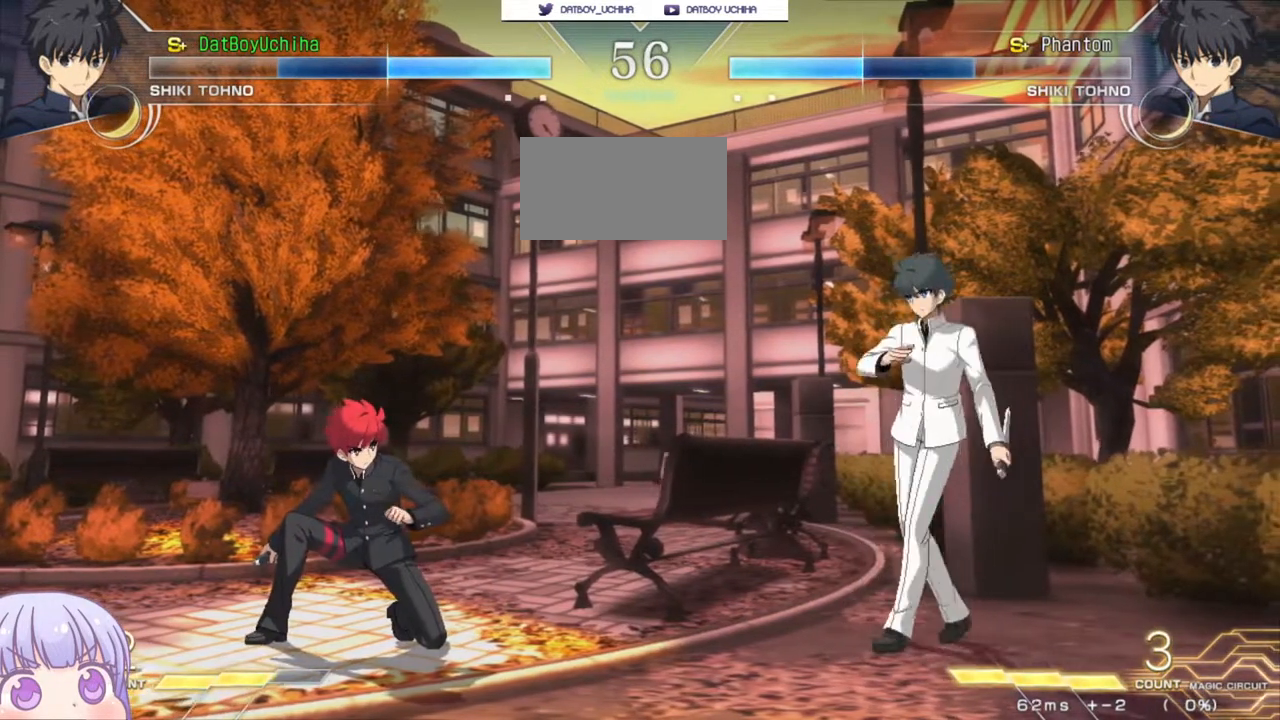
{"dt_ms": 500, "buttons": [], "left_stick": "down-right", "events": [[500, "left_stick", "down-right"]]}
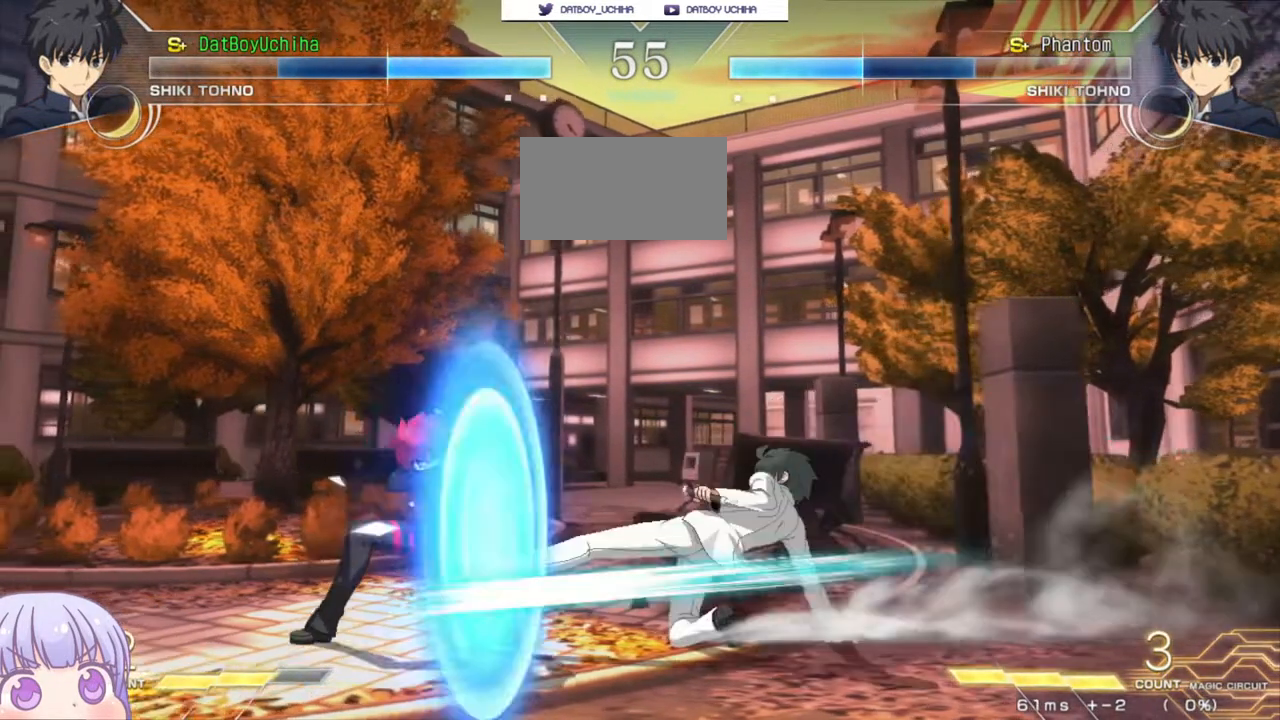
{"dt_ms": 500, "buttons": [], "left_stick": "down-left", "events": [[50, "R1", "down"], [67, "SQUARE", "down"], [83, "CROSS", "down"], [83, "R1", "up"], [117, "CROSS", "up"], [117, "SQUARE", "up"], [217, "left_stick", "center"], [300, "left_stick", "down-left"]]}
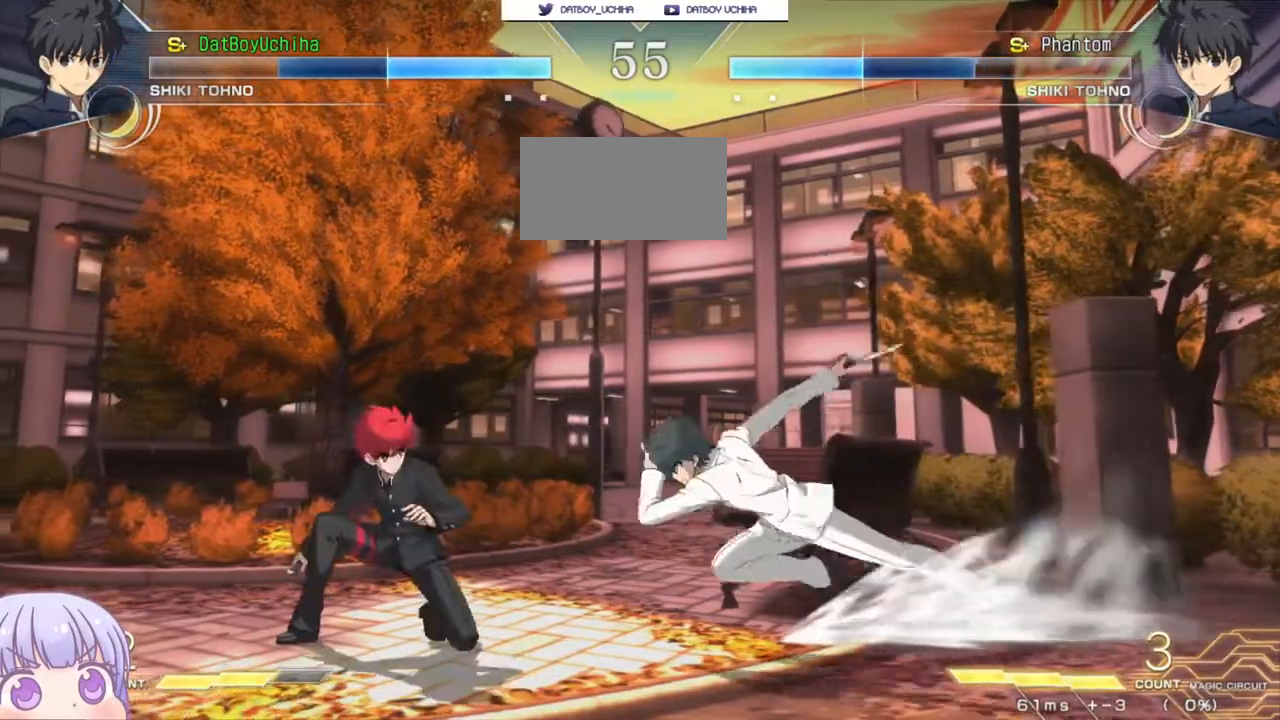
{"dt_ms": 500, "buttons": [], "left_stick": "down-left", "events": [[67, "left_stick", "left"], [100, "CIRCLE", "down"], [233, "CIRCLE", "up"], [367, "left_stick", "down-left"]]}
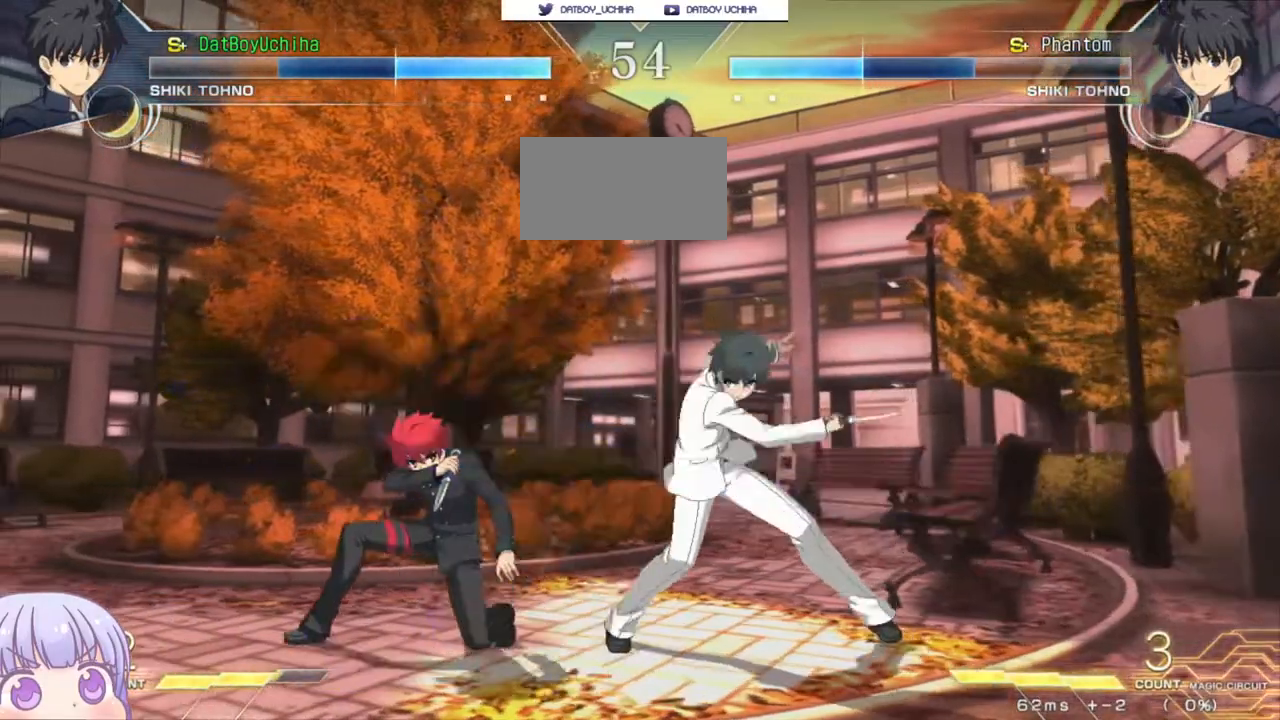
{"dt_ms": 1000, "buttons": [], "left_stick": "down-left"}
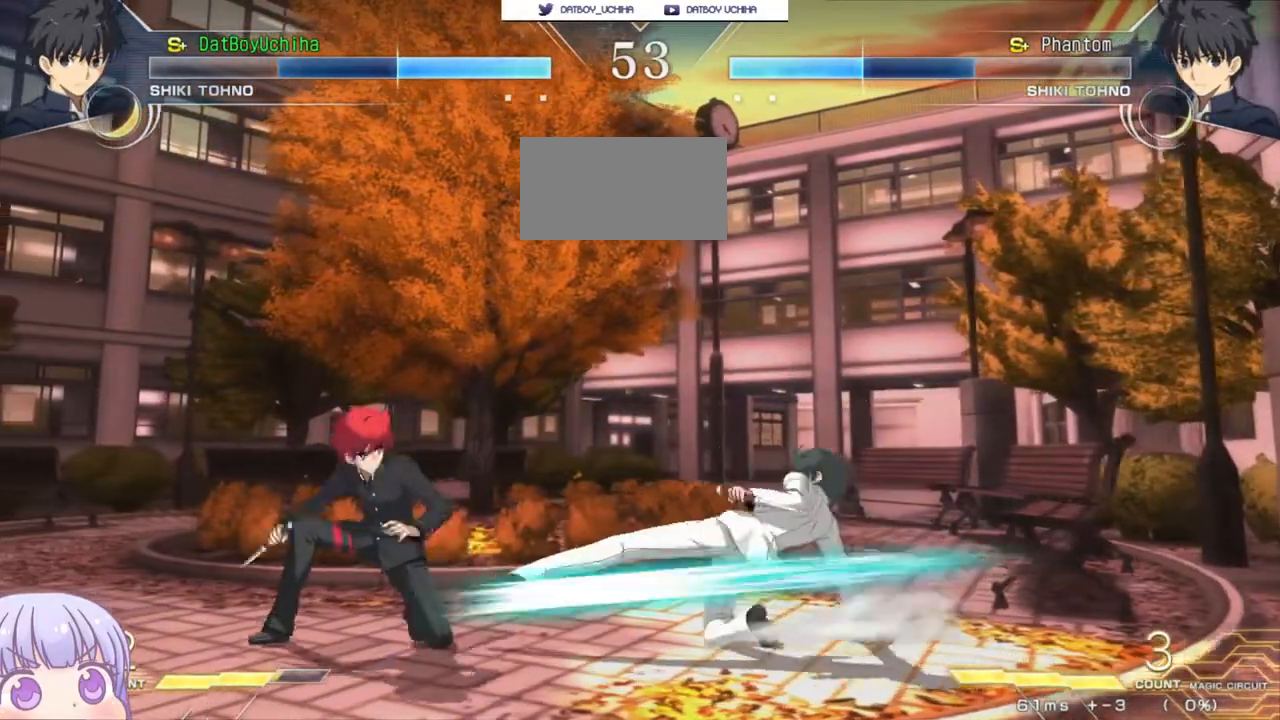
{"dt_ms": 500, "buttons": [], "left_stick": "down-left", "events": []}
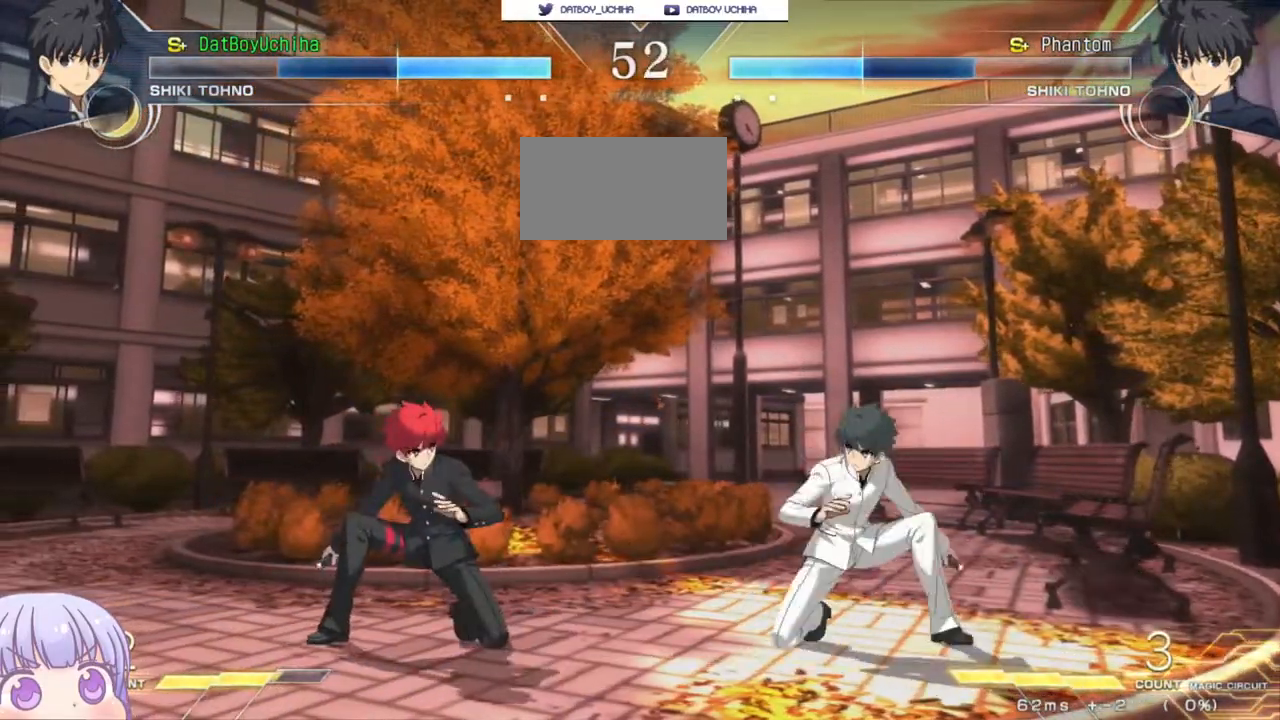
{"dt_ms": 500, "buttons": [], "left_stick": "down-left", "events": [[67, "left_stick", "up-left"], [233, "left_stick", "down-left"]]}